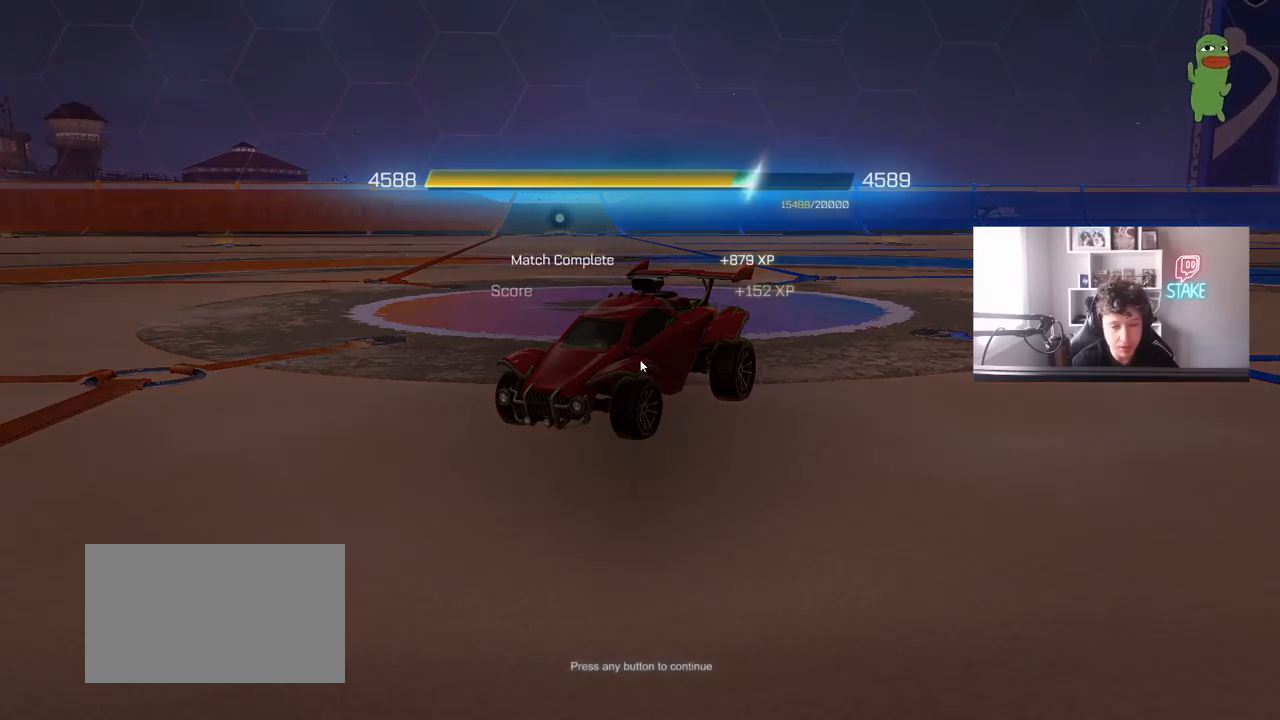
Gameplay with keyboard and mouse; each line is a JSON object with the keys and mouse buttons held at the frame after it. "events" lists presses ("down") and releases ("up") of "1", "2", "3", "4", "5", "a", "alt", "c", "caps_lock", "ctrl", "d", "e", "f", "g", "q", "r", "s", "shift", "space", "t", "tab", "v", "w", "x", "z", "mouse_left", "mouse_wheel" and "mouse_right" between this image and that frame as [ms after this image, input, new state], when the widget could be followed in between. "mouse_left", "mouse_wheel", "mouse_right" = the "left", "wheel", "right" buttons of the "mouse" list. No other keys are recorded. "wheel" means that the mouse wheel is clicked or scrolled. "mouse_move" is the direction in which the mouse moves at that frame (one of eight, or "still"), when it could be read.
{"keys": [], "mouse": [], "mouse_move": "still", "events": [[400, "mouse_left", "down"], [500, "mouse_left", "up"]]}
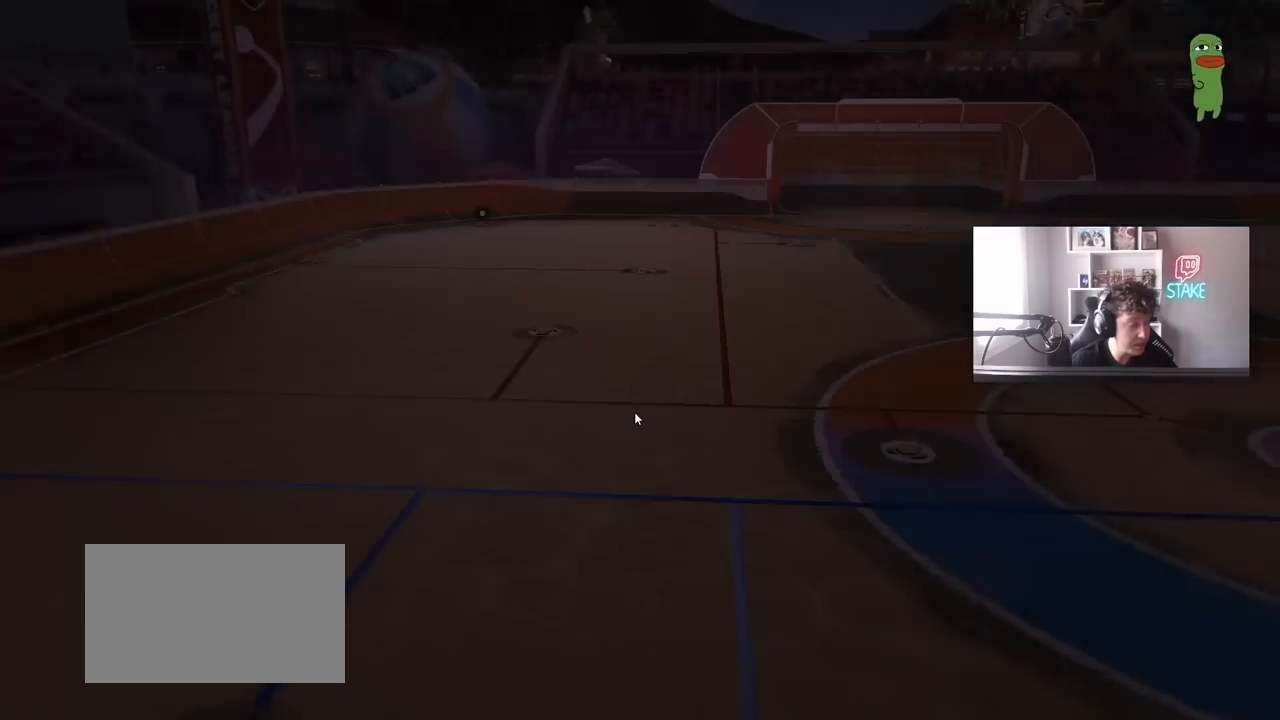
{"keys": [], "mouse": [], "mouse_move": "still", "events": []}
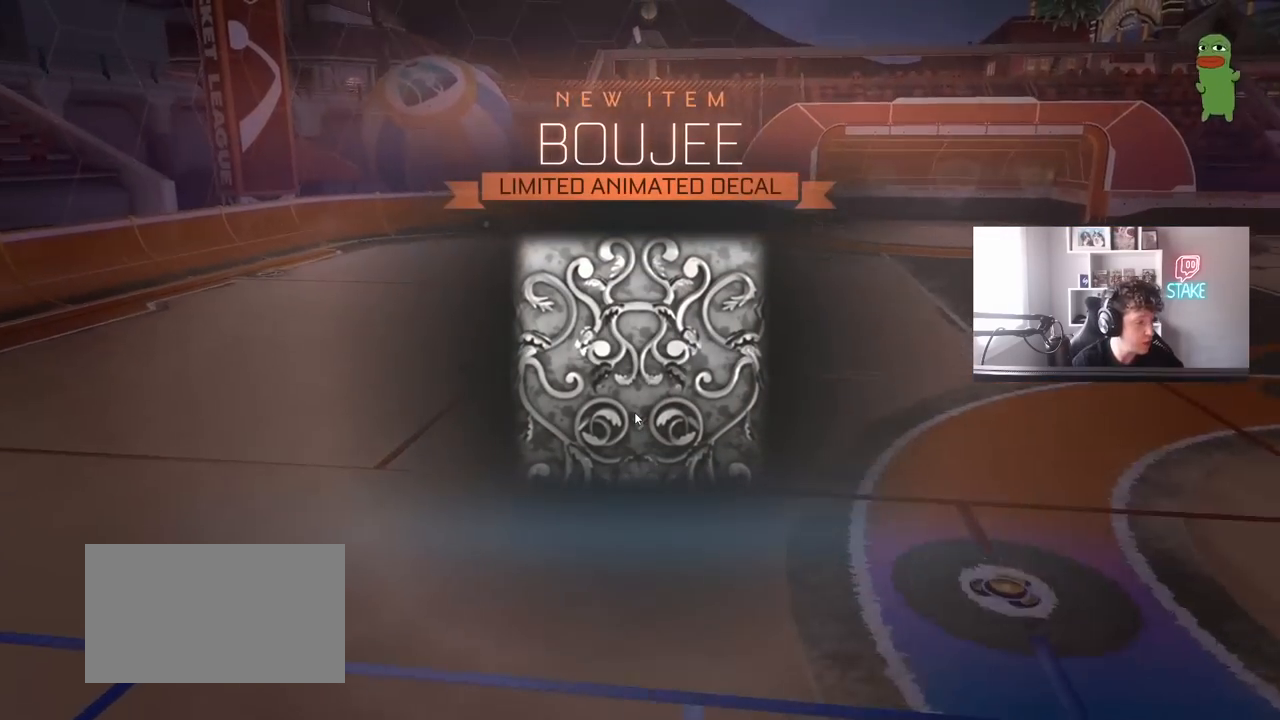
{"keys": [], "mouse": [], "mouse_move": "still", "events": []}
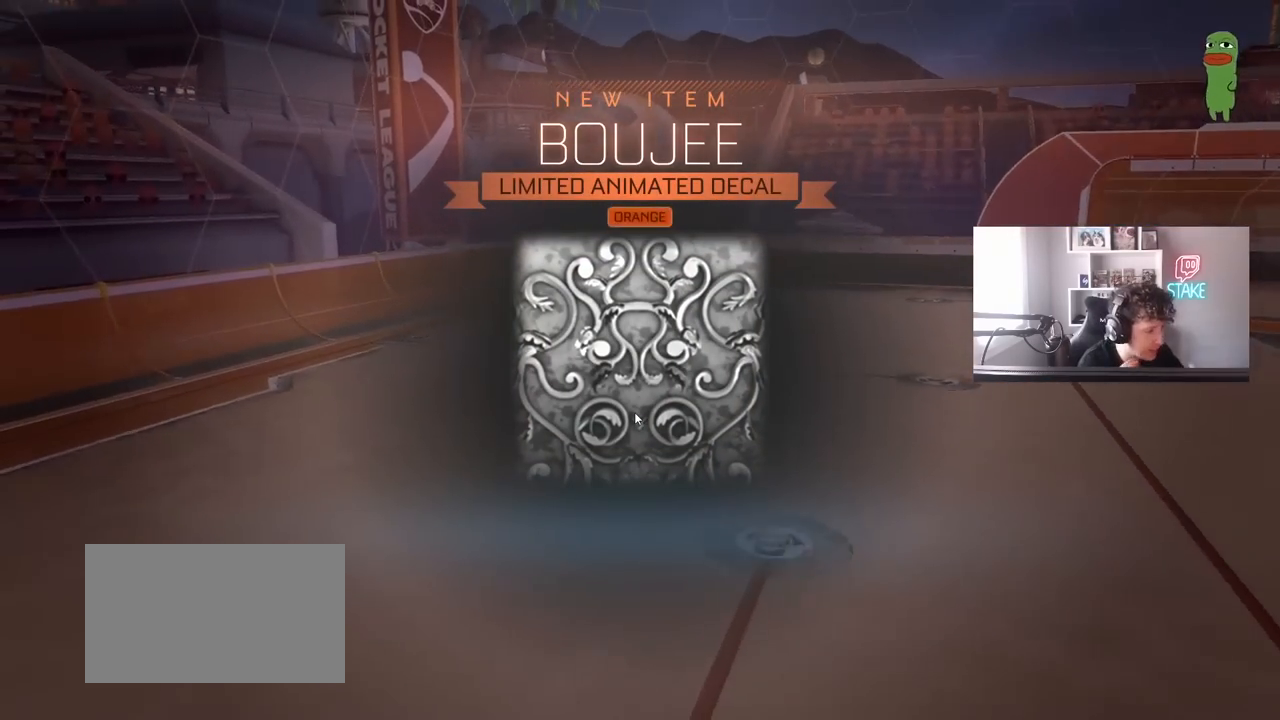
{"keys": [], "mouse": [], "mouse_move": "still", "events": []}
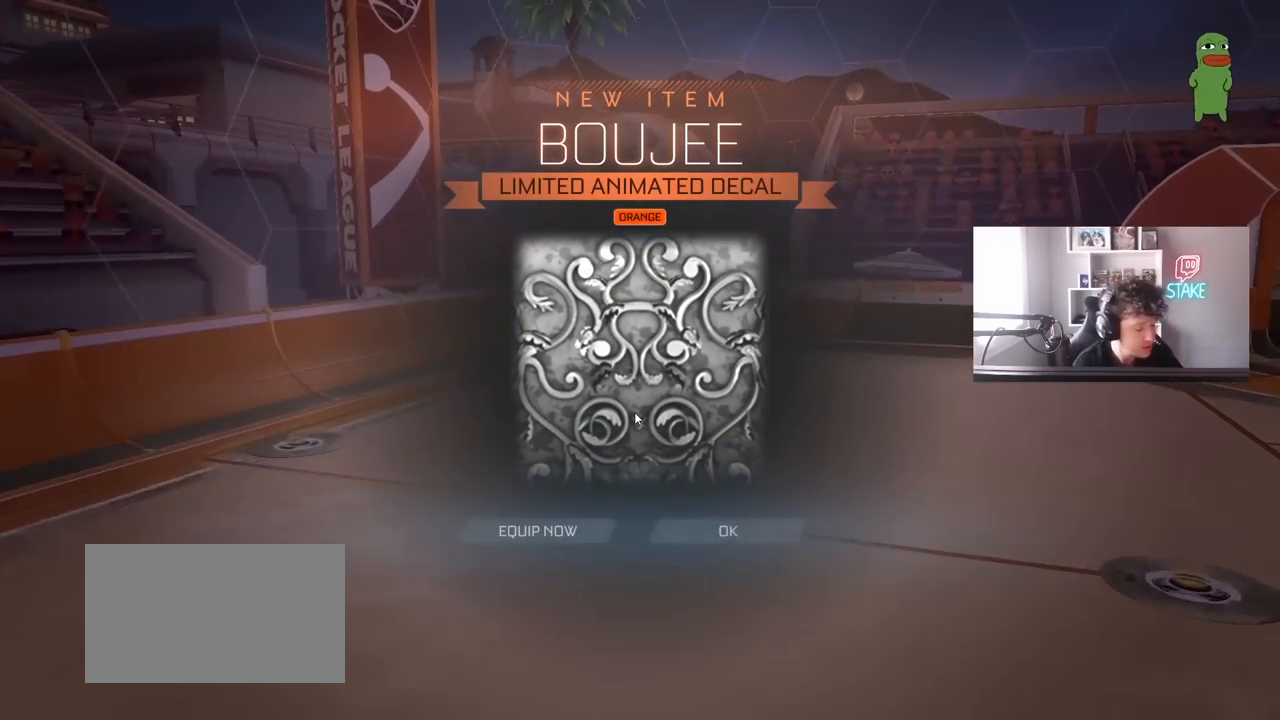
{"keys": [], "mouse": [], "mouse_move": "right", "events": []}
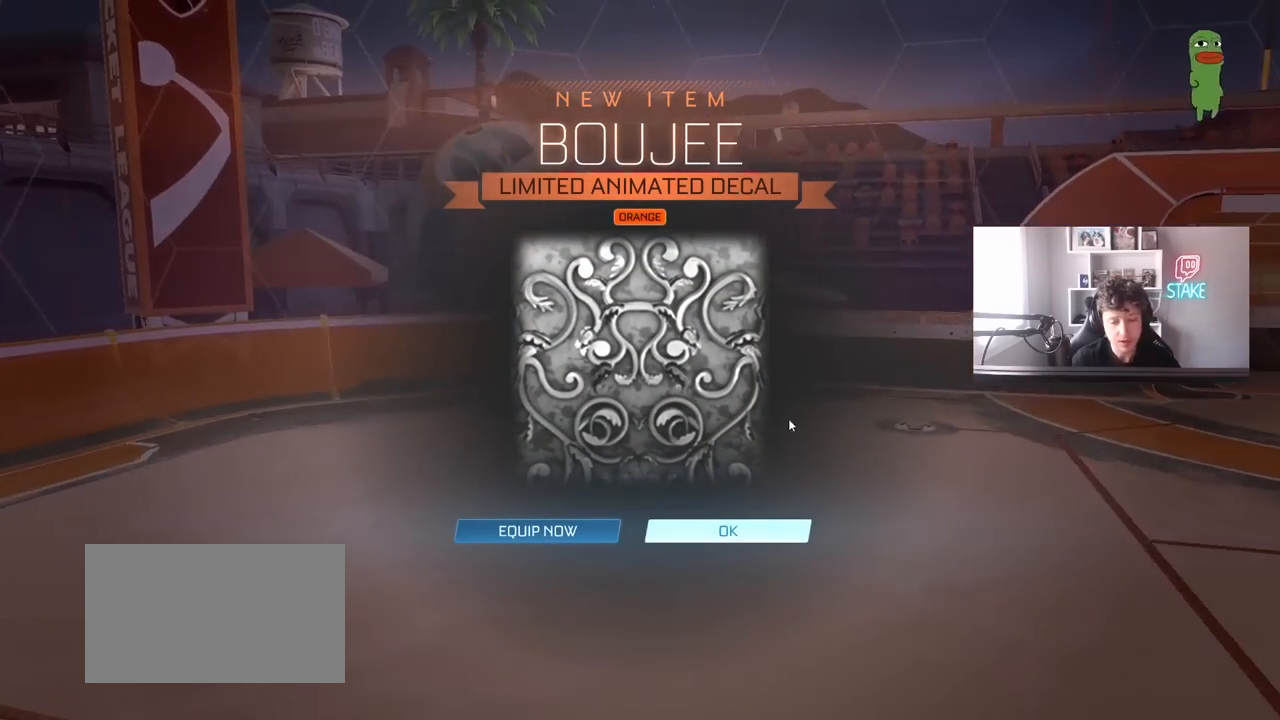
{"keys": [], "mouse": [], "mouse_move": "still", "events": [[300, "mouse_left", "down"], [400, "mouse_left", "up"]]}